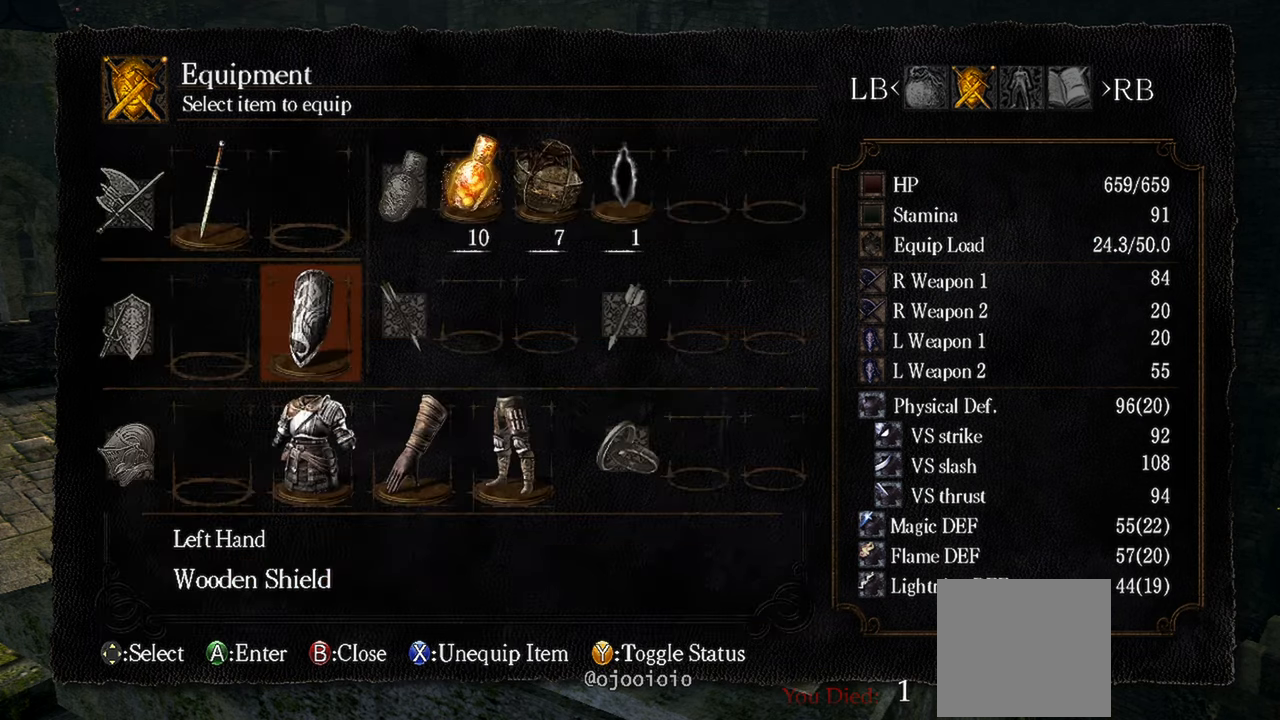
Gameplay with a controller (Xbox layout); each line is a JSON object with the inputs held at the frame after it (dt_ms = milliseconds from this image to that frame). "events" lists button and stick changes between this image and that frame as [ms after this image, input, new state], when the widget could be followed in between.
{"dt_ms": 500, "buttons": [], "left_stick": "center", "right_stick": "center", "events": [[83, "START", "down"], [183, "START", "up"]]}
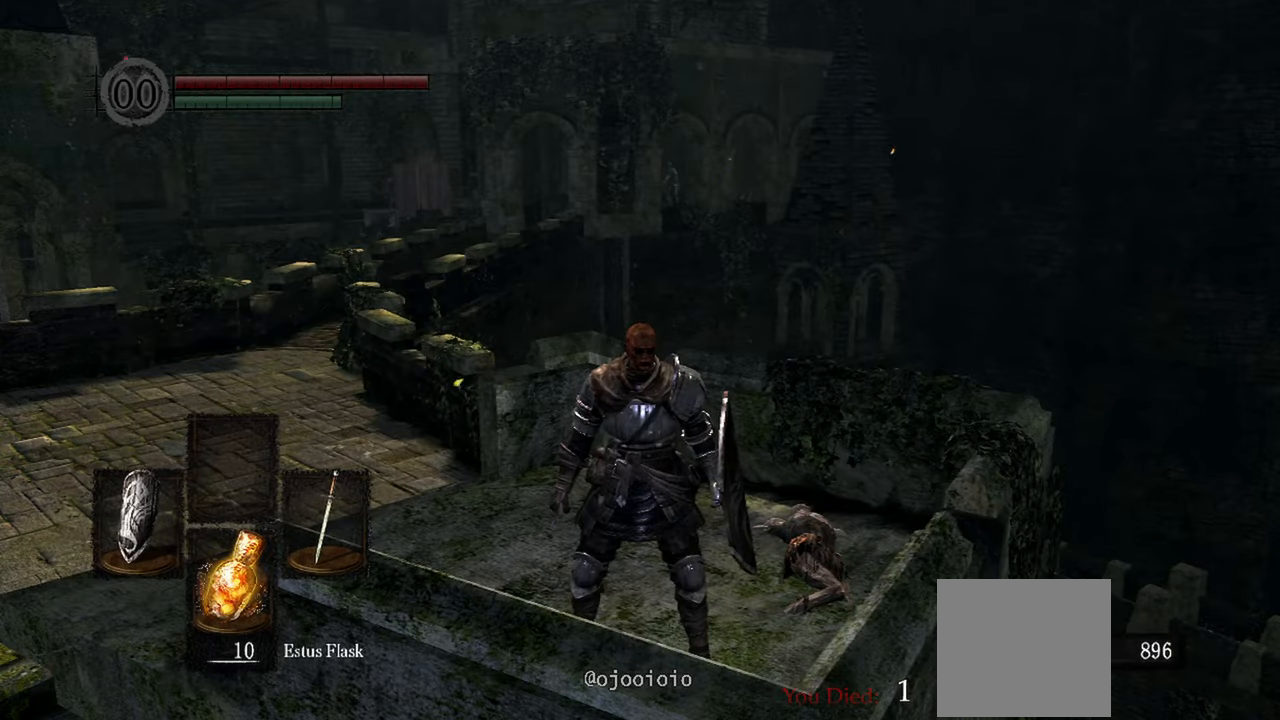
{"dt_ms": 500, "buttons": [], "left_stick": "center", "right_stick": "left", "events": [[267, "right_stick", "left"]]}
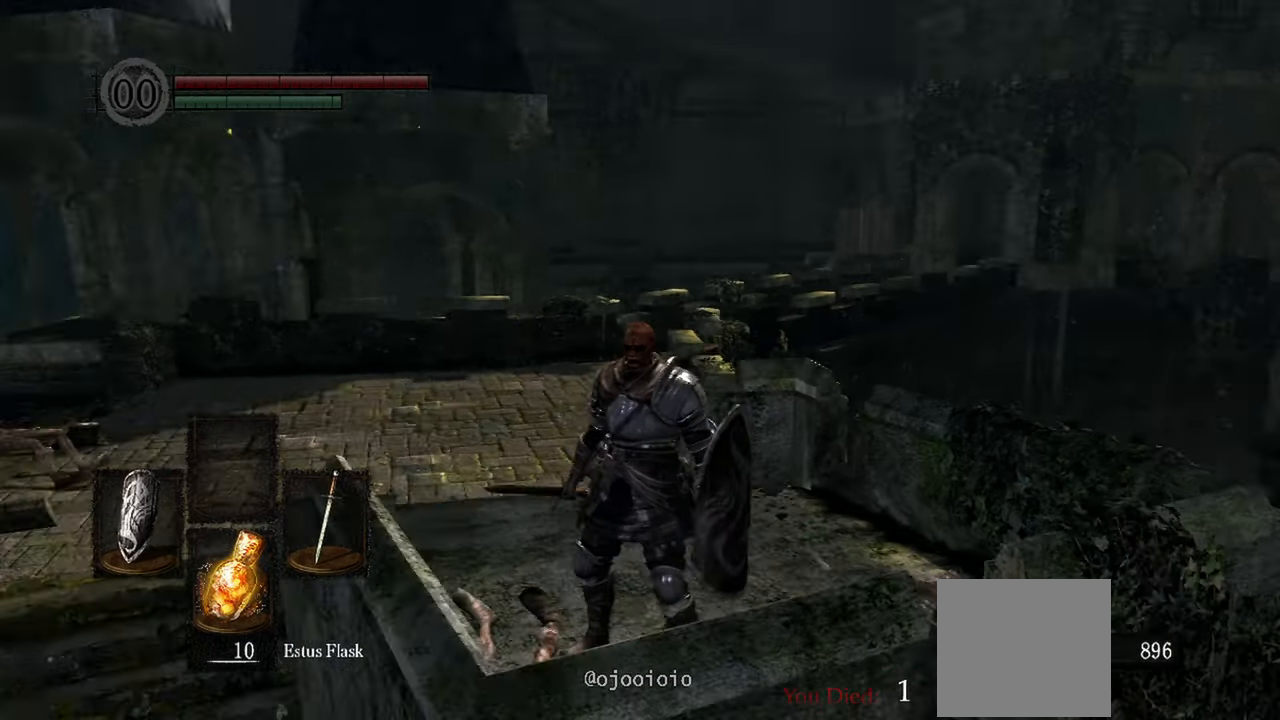
{"dt_ms": 500, "buttons": [], "left_stick": "center", "right_stick": "center", "events": [[83, "right_stick", "center"]]}
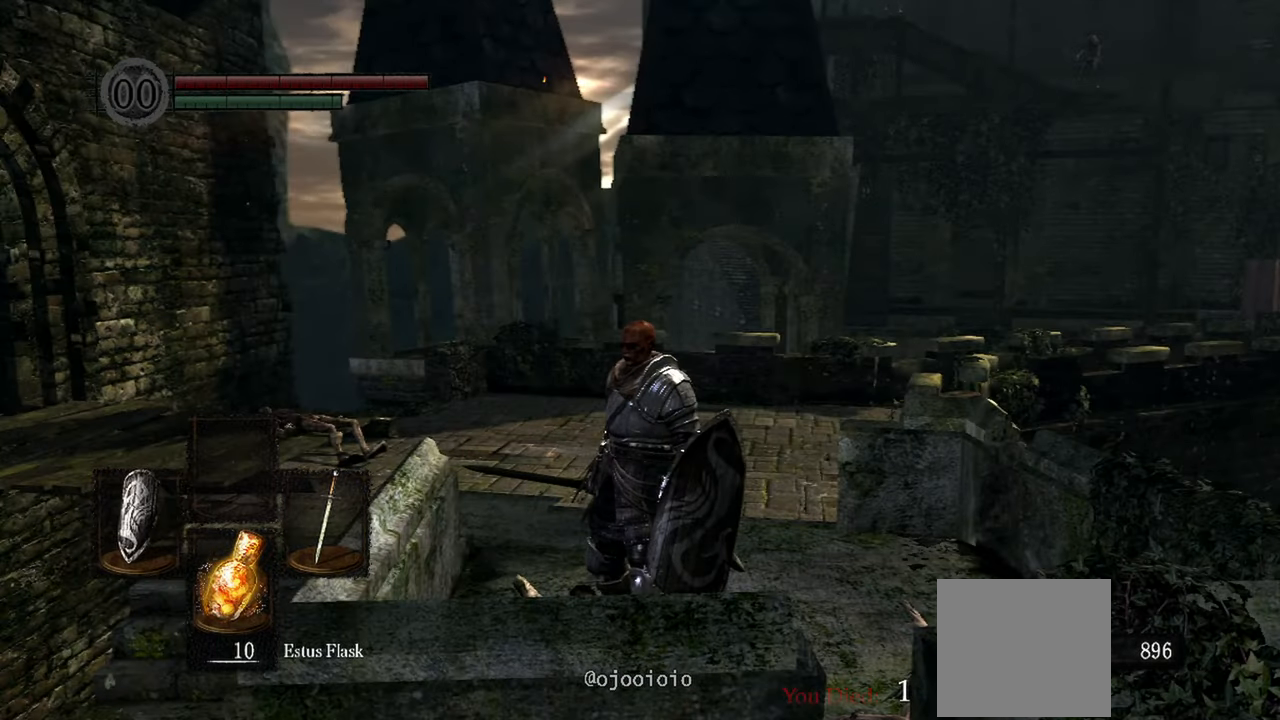
{"dt_ms": 500, "buttons": ["L1"], "left_stick": "center", "right_stick": "right", "events": [[133, "L1", "down"], [483, "right_stick", "right"]]}
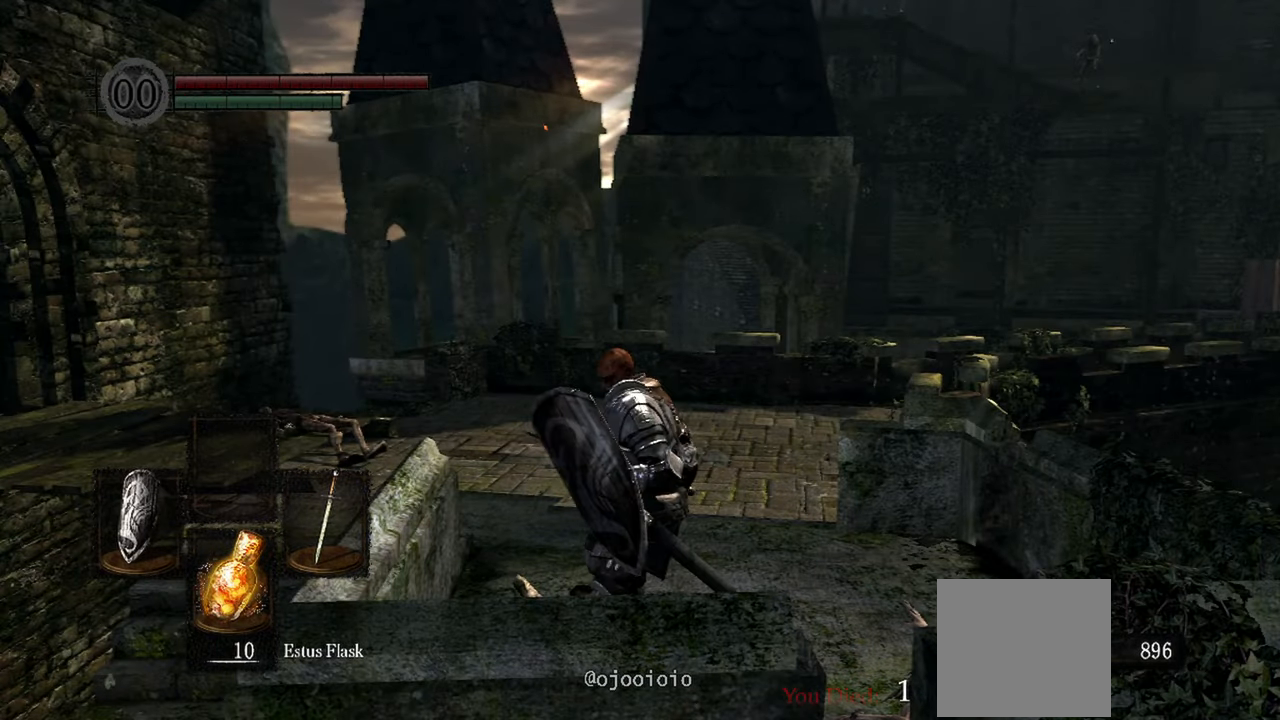
{"dt_ms": 500, "buttons": ["L1"], "left_stick": "center", "right_stick": "center", "events": [[367, "right_stick", "center"]]}
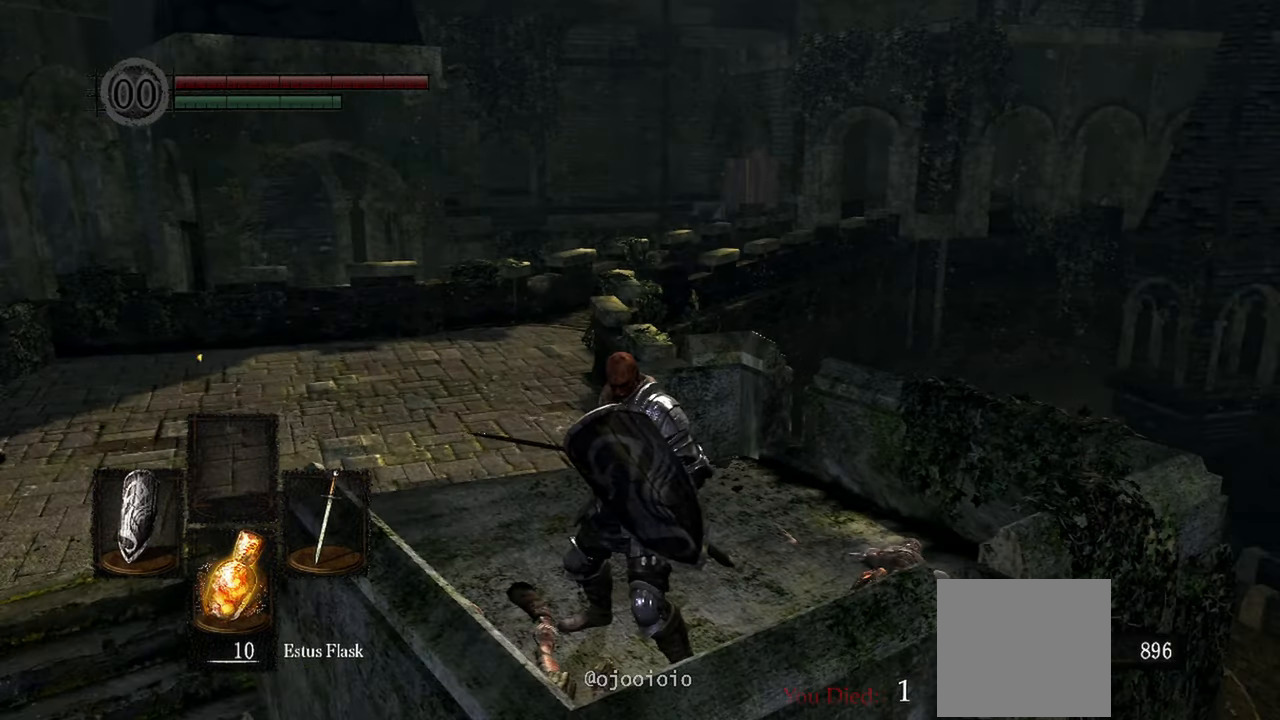
{"dt_ms": 500, "buttons": ["L1"], "left_stick": "center", "right_stick": "center", "events": [[67, "left_stick", "up"], [350, "left_stick", "center"]]}
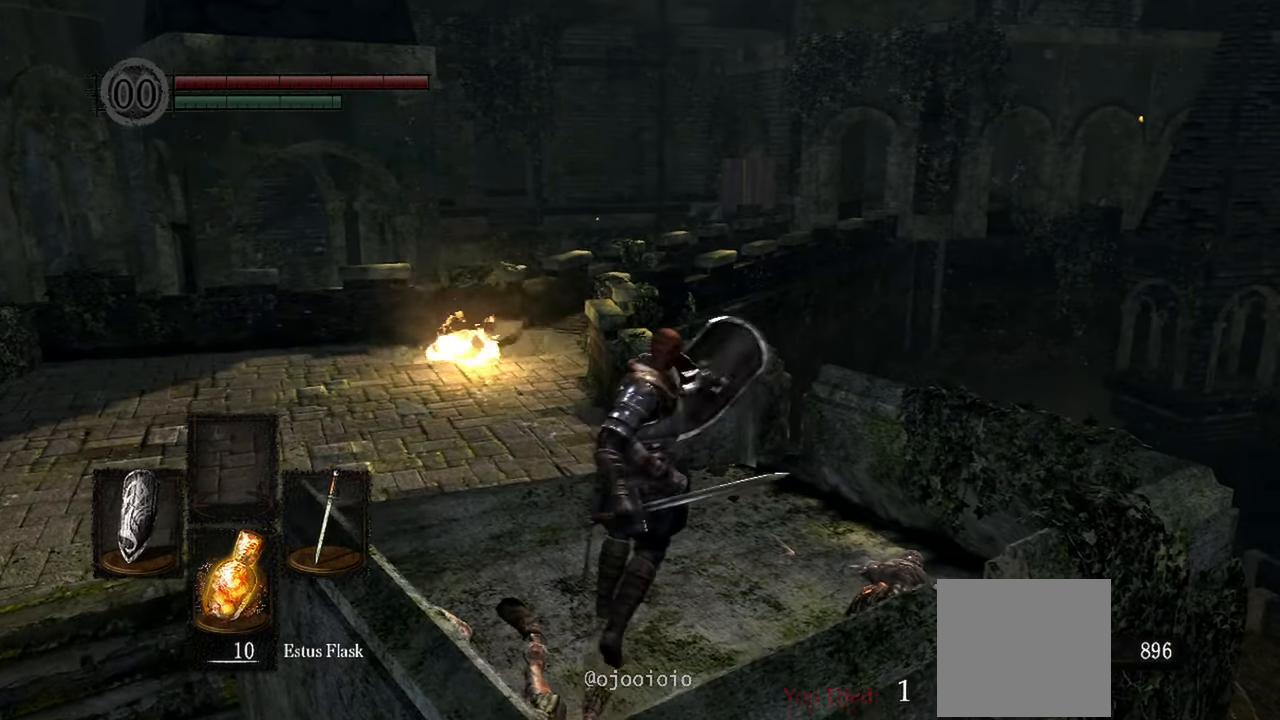
{"dt_ms": 500, "buttons": ["L1"], "left_stick": "up", "right_stick": "center", "events": [[500, "left_stick", "up"]]}
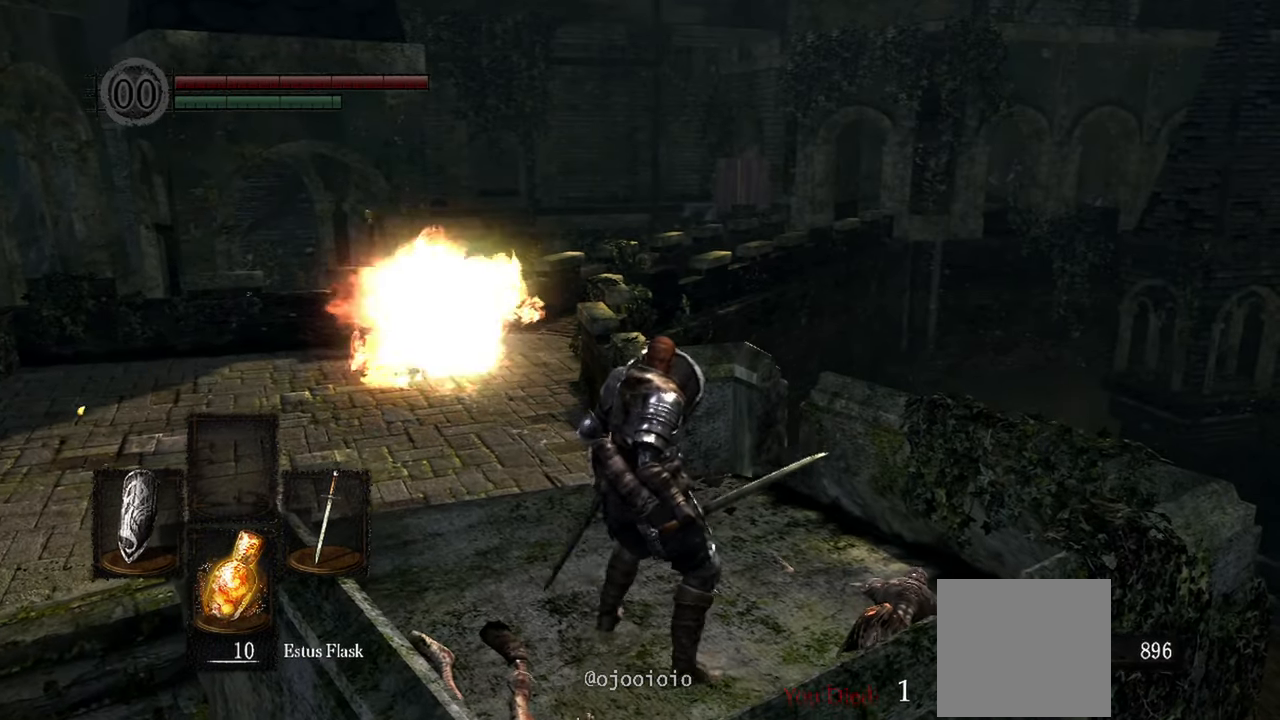
{"dt_ms": 500, "buttons": [], "left_stick": "up", "right_stick": "center", "events": [[50, "right_stick", "left"], [233, "right_stick", "center"], [317, "L1", "up"]]}
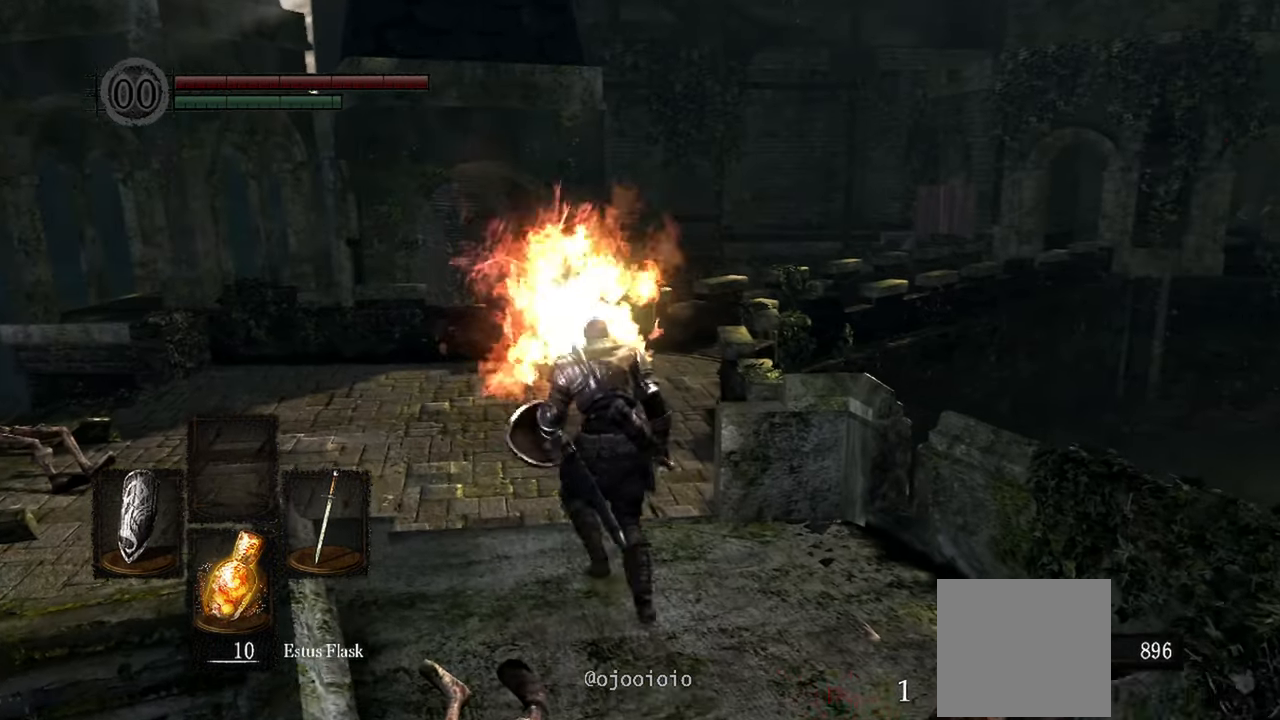
{"dt_ms": 500, "buttons": [], "left_stick": "up", "right_stick": "center"}
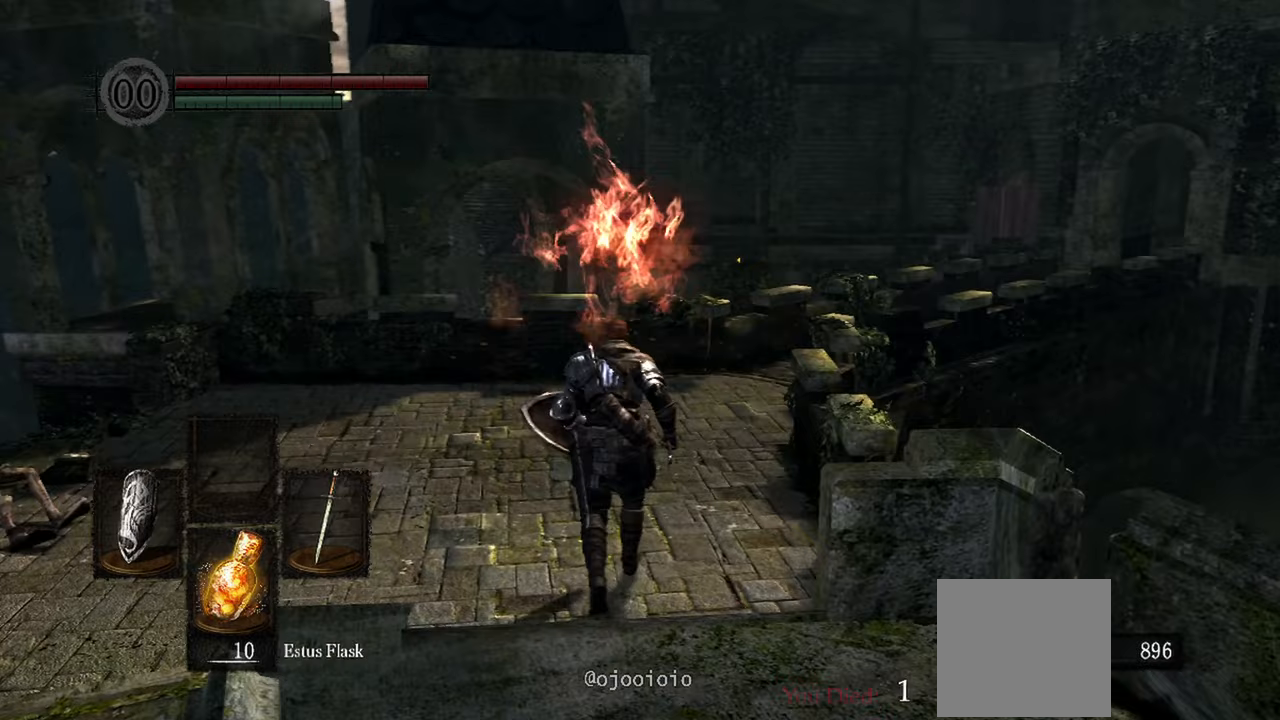
{"dt_ms": 500, "buttons": [], "left_stick": "up", "right_stick": "center", "events": []}
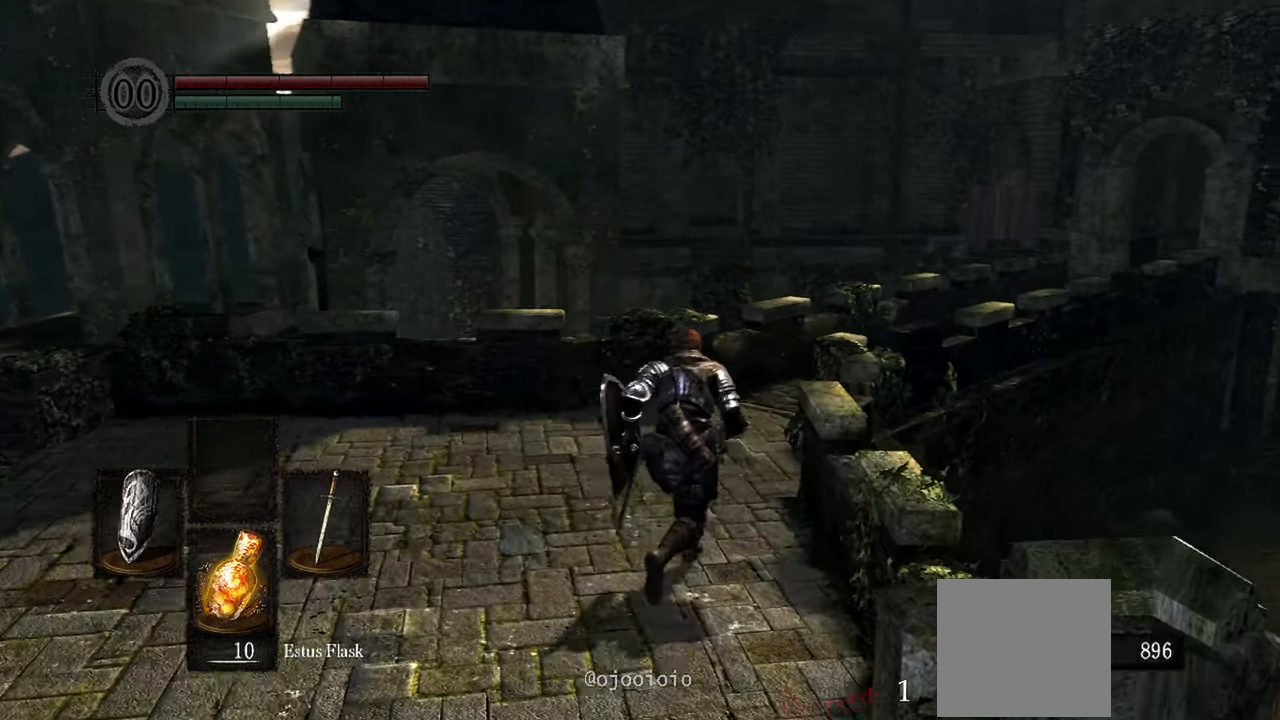
{"dt_ms": 1000, "buttons": [], "left_stick": "up", "right_stick": "right"}
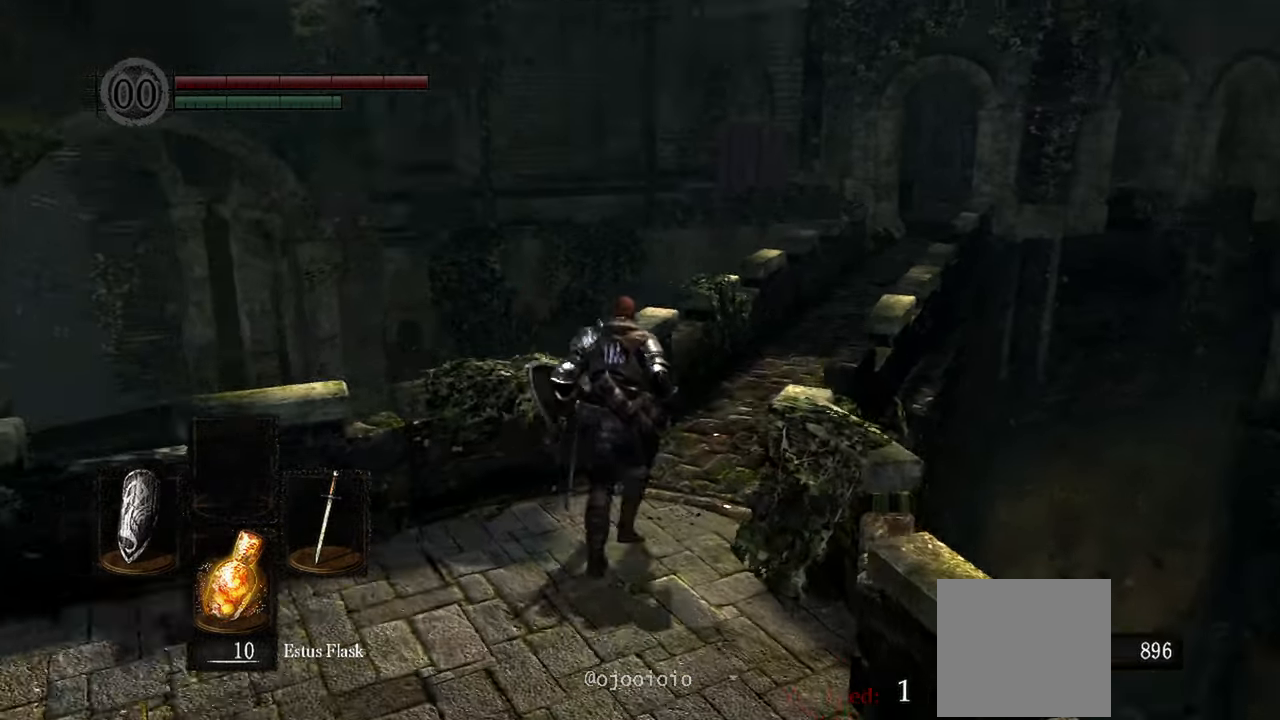
{"dt_ms": 500, "buttons": ["B"], "left_stick": "up", "right_stick": "center", "events": [[183, "right_stick", "center"], [483, "B", "down"]]}
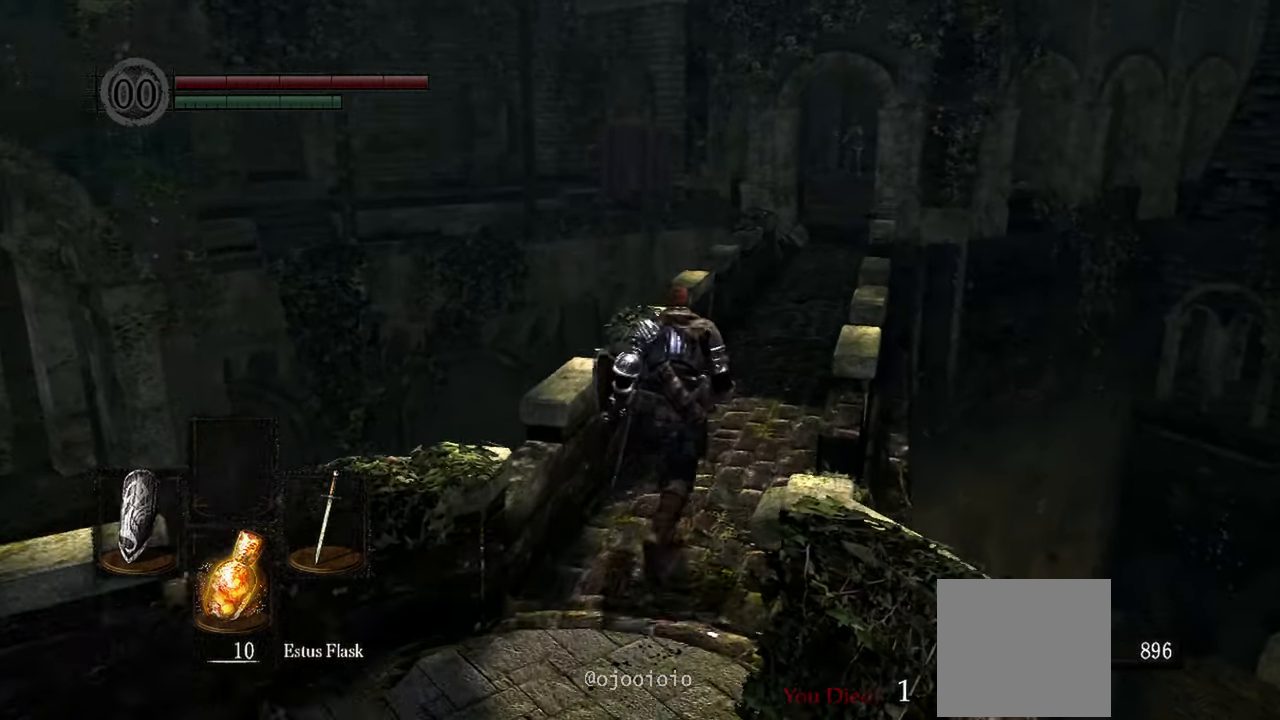
{"dt_ms": 500, "buttons": [], "left_stick": "up", "right_stick": "center", "events": [[50, "B", "up"]]}
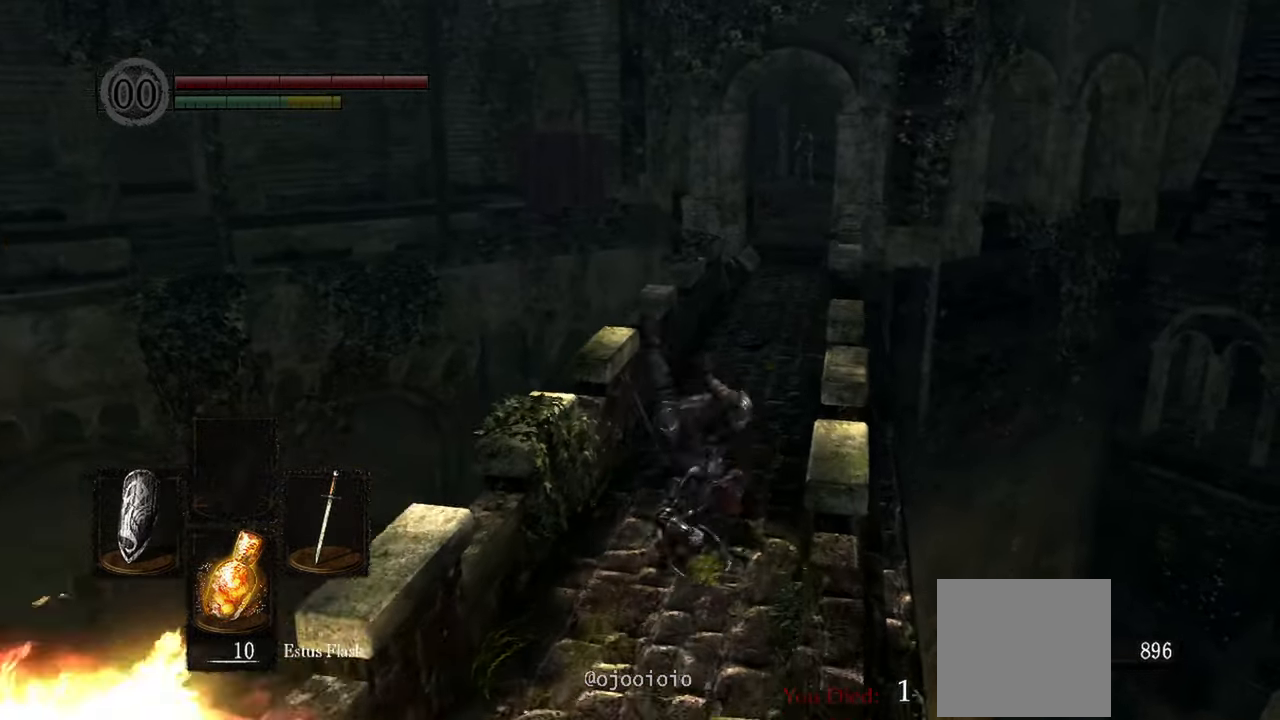
{"dt_ms": 500, "buttons": [], "left_stick": "up", "right_stick": "up-right", "events": [[300, "right_stick", "right"], [417, "right_stick", "up-right"]]}
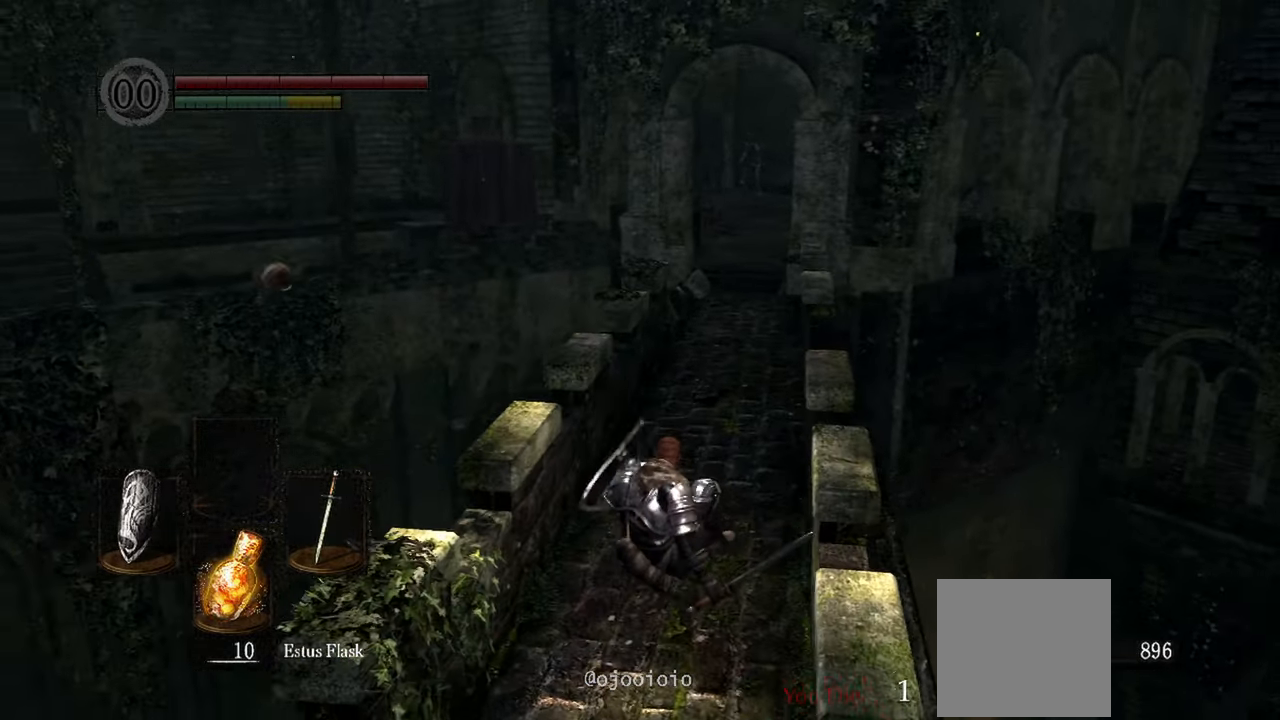
{"dt_ms": 500, "buttons": [], "left_stick": "up", "right_stick": "up-right", "events": [[100, "right_stick", "center"], [283, "right_stick", "right"], [383, "right_stick", "up-right"]]}
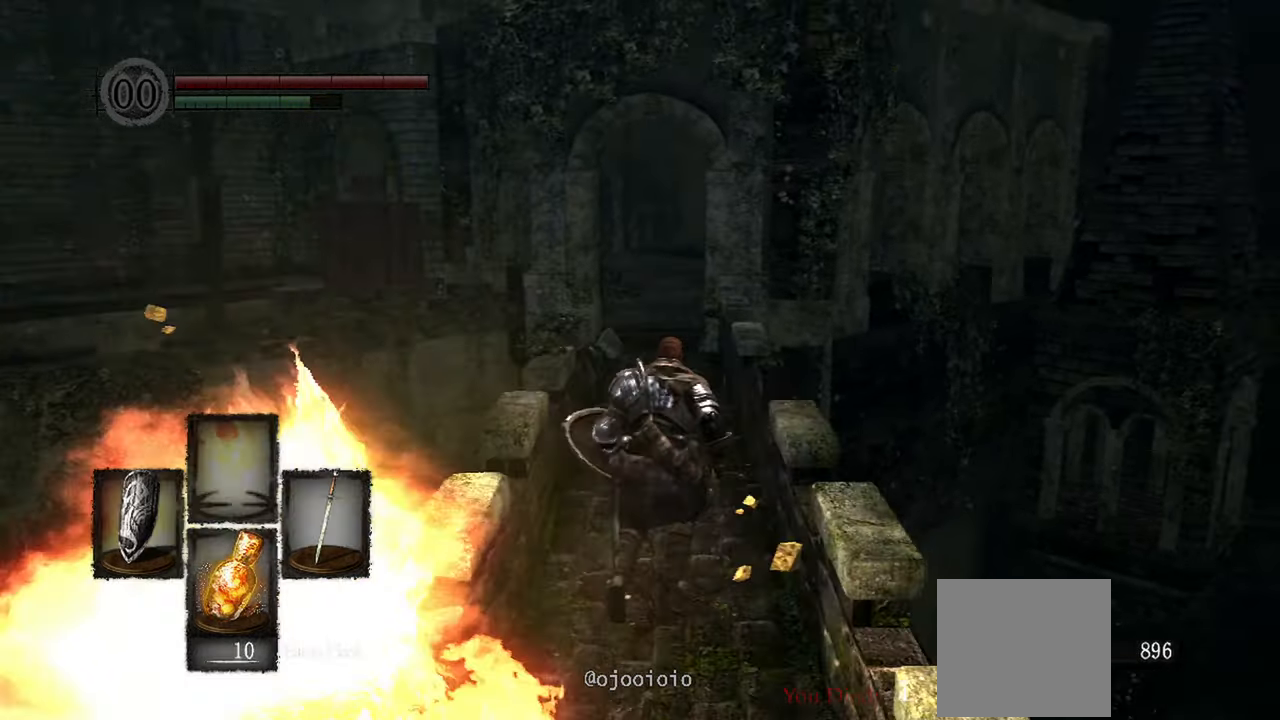
{"dt_ms": 500, "buttons": [], "left_stick": "up", "right_stick": "center", "events": [[17, "right_stick", "center"]]}
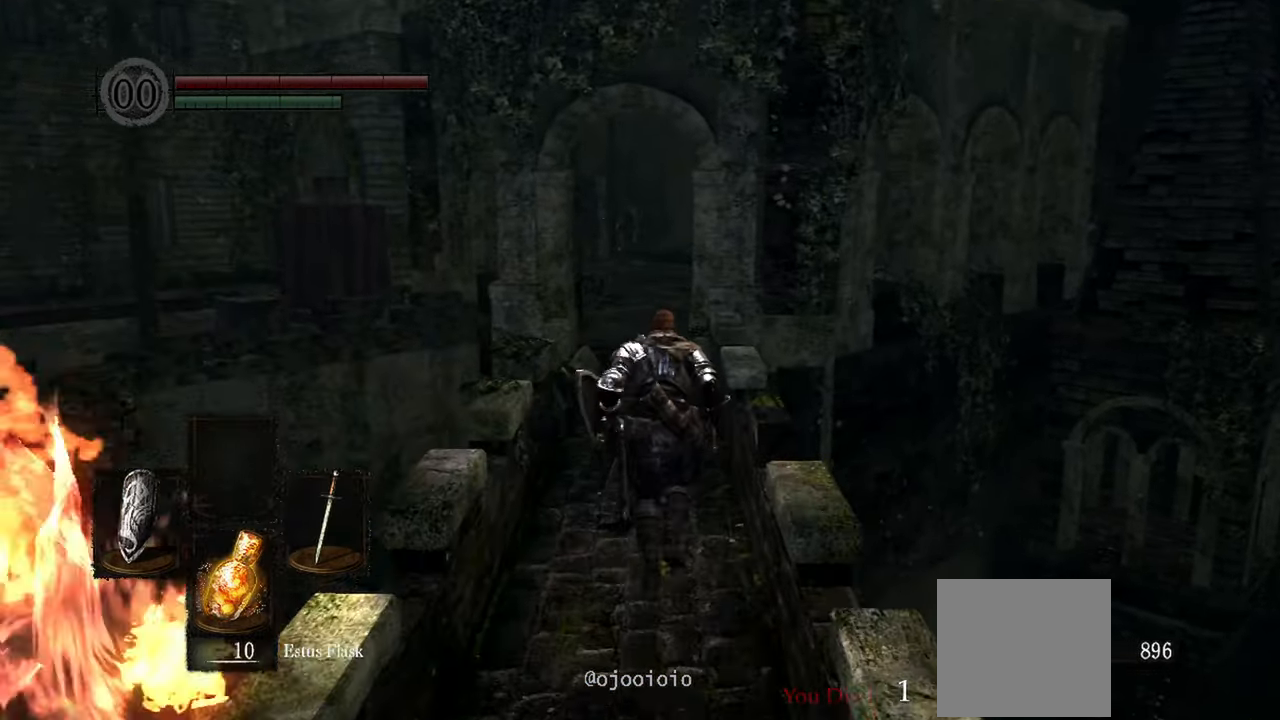
{"dt_ms": 500, "buttons": [], "left_stick": "up", "right_stick": "center", "events": []}
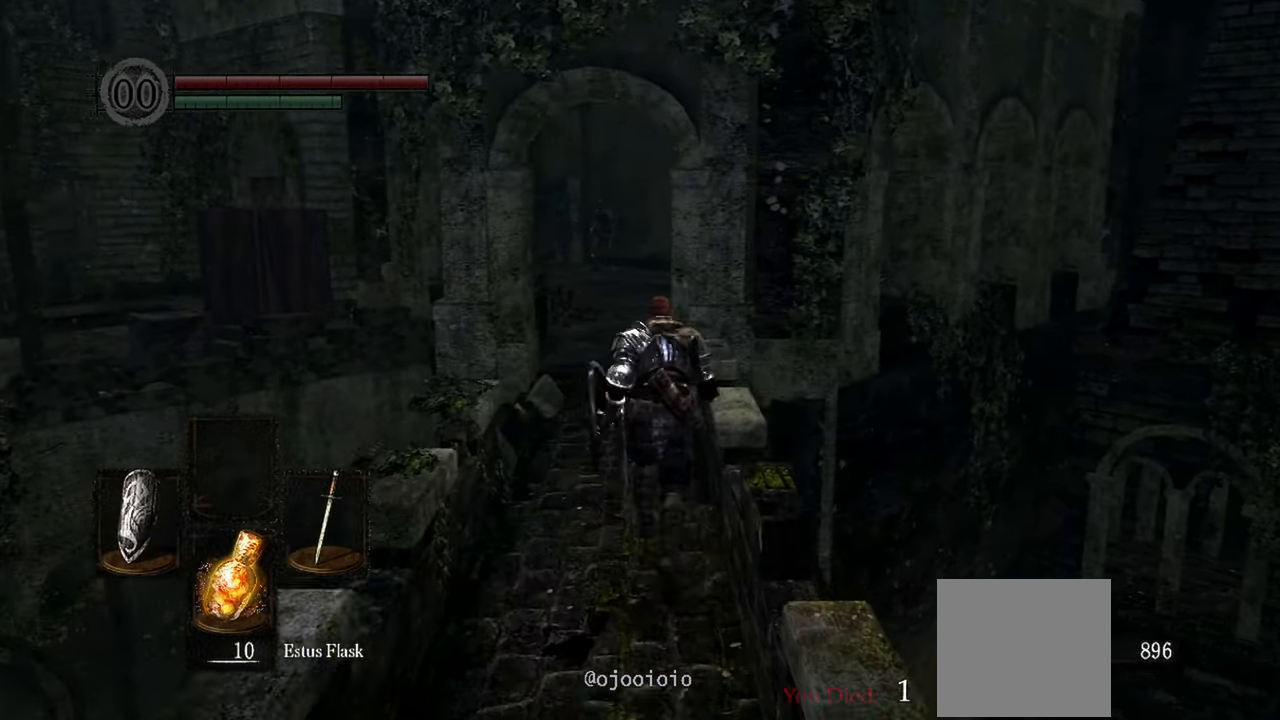
{"dt_ms": 500, "buttons": [], "left_stick": "up", "right_stick": "down-left", "events": [[233, "right_stick", "down-left"]]}
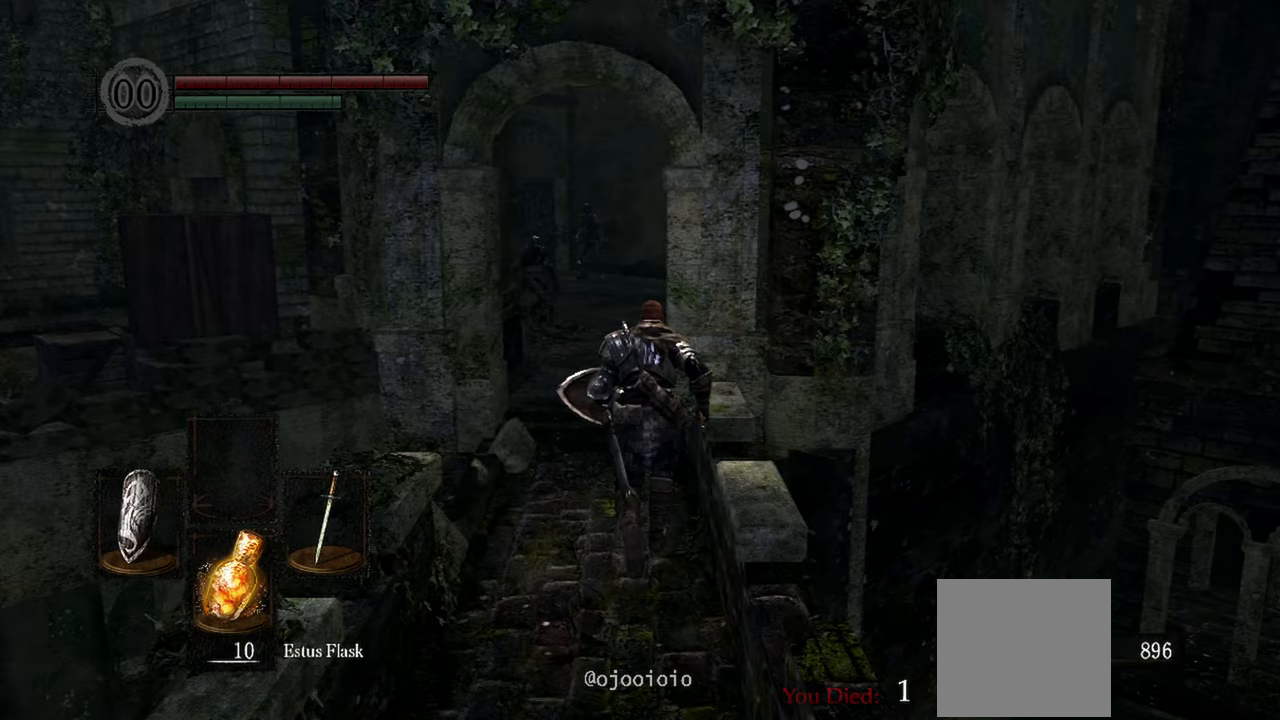
{"dt_ms": 500, "buttons": ["R3"], "left_stick": "up", "right_stick": "center", "events": [[283, "right_stick", "center"], [350, "R3", "down"]]}
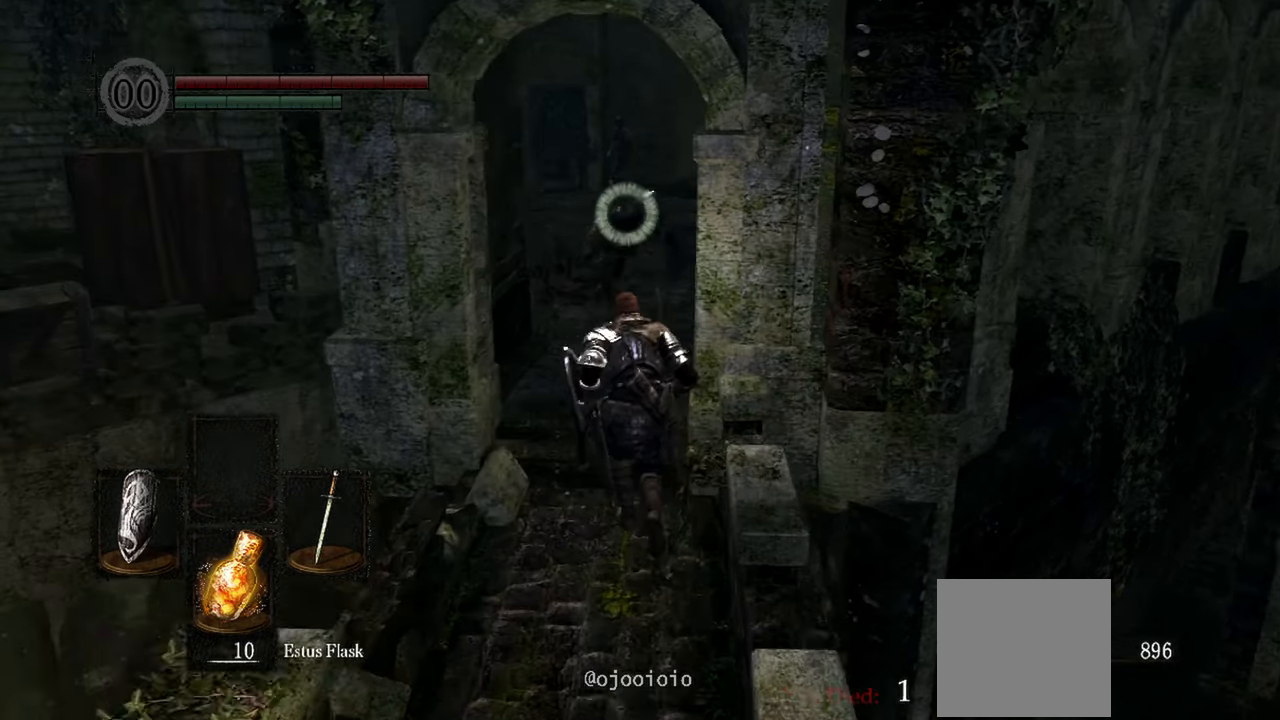
{"dt_ms": 500, "buttons": ["L1"], "left_stick": "center", "right_stick": "center", "events": [[17, "R3", "up"], [83, "L1", "down"], [400, "left_stick", "center"]]}
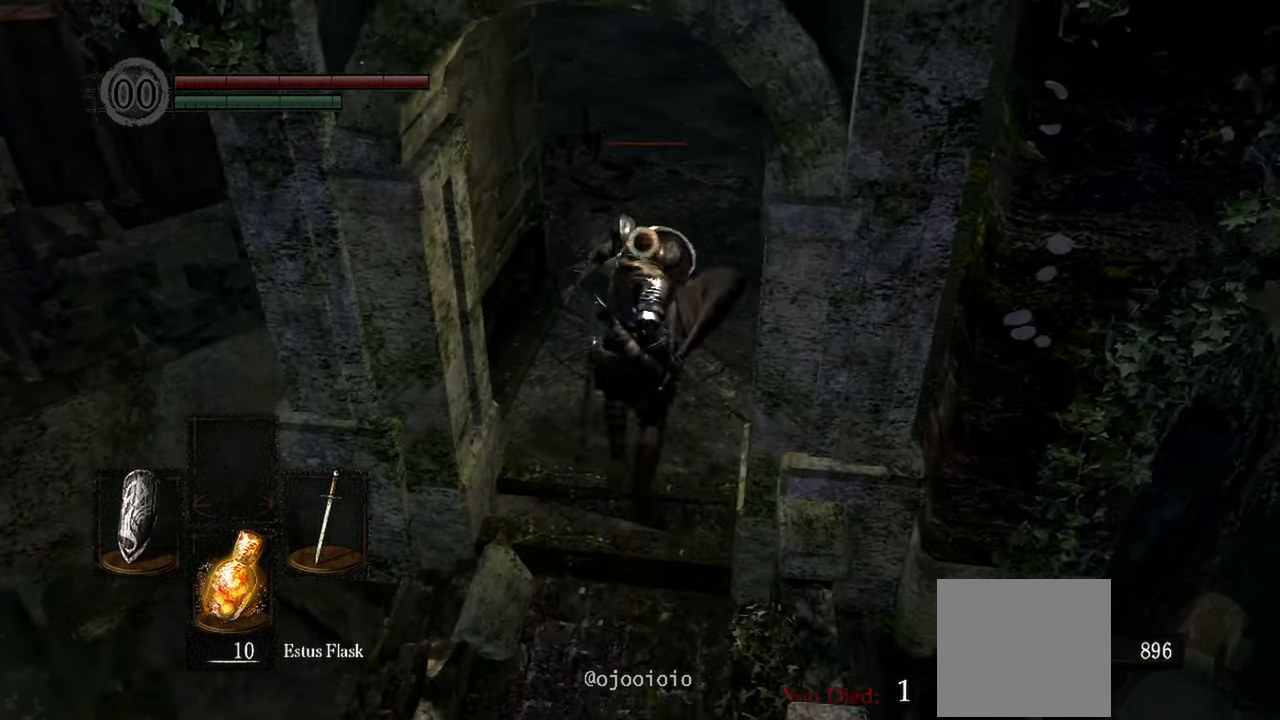
{"dt_ms": 500, "buttons": ["L1"], "left_stick": "center", "right_stick": "center", "events": []}
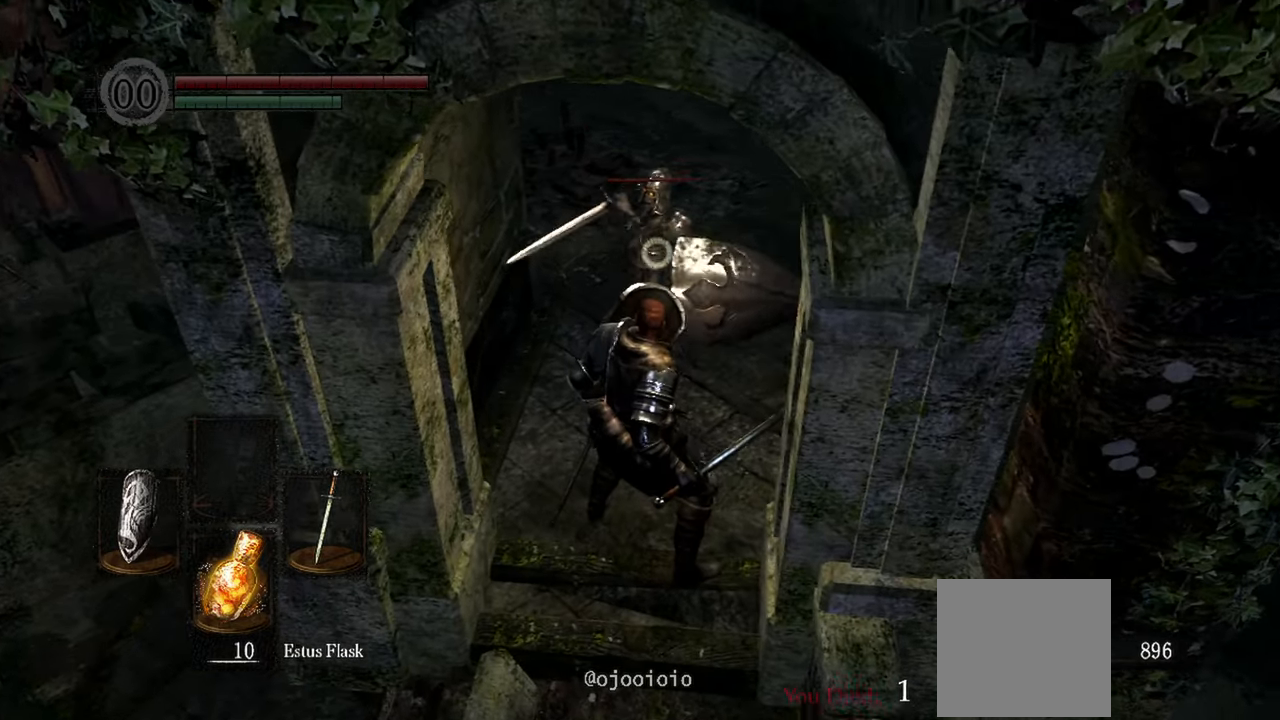
{"dt_ms": 500, "buttons": ["L1"], "left_stick": "center", "right_stick": "center", "events": []}
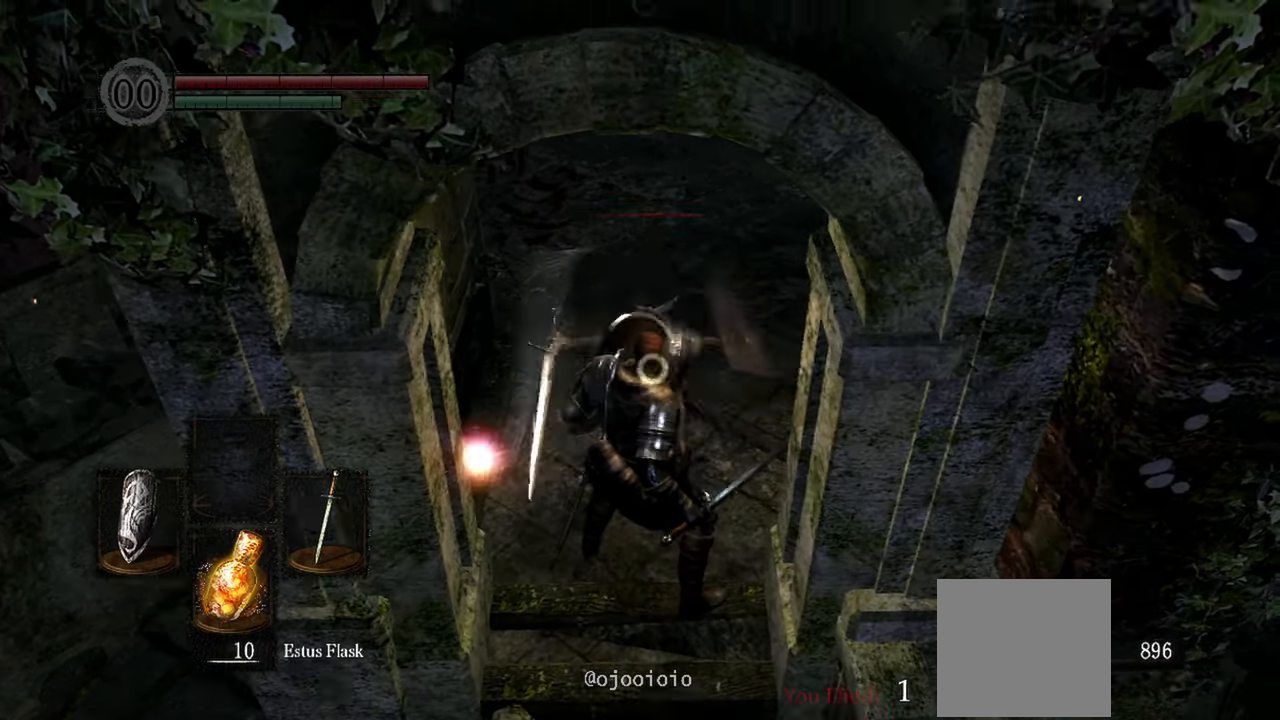
{"dt_ms": 500, "buttons": ["L1"], "left_stick": "center", "right_stick": "center", "events": [[283, "R1", "down"], [417, "R1", "up"]]}
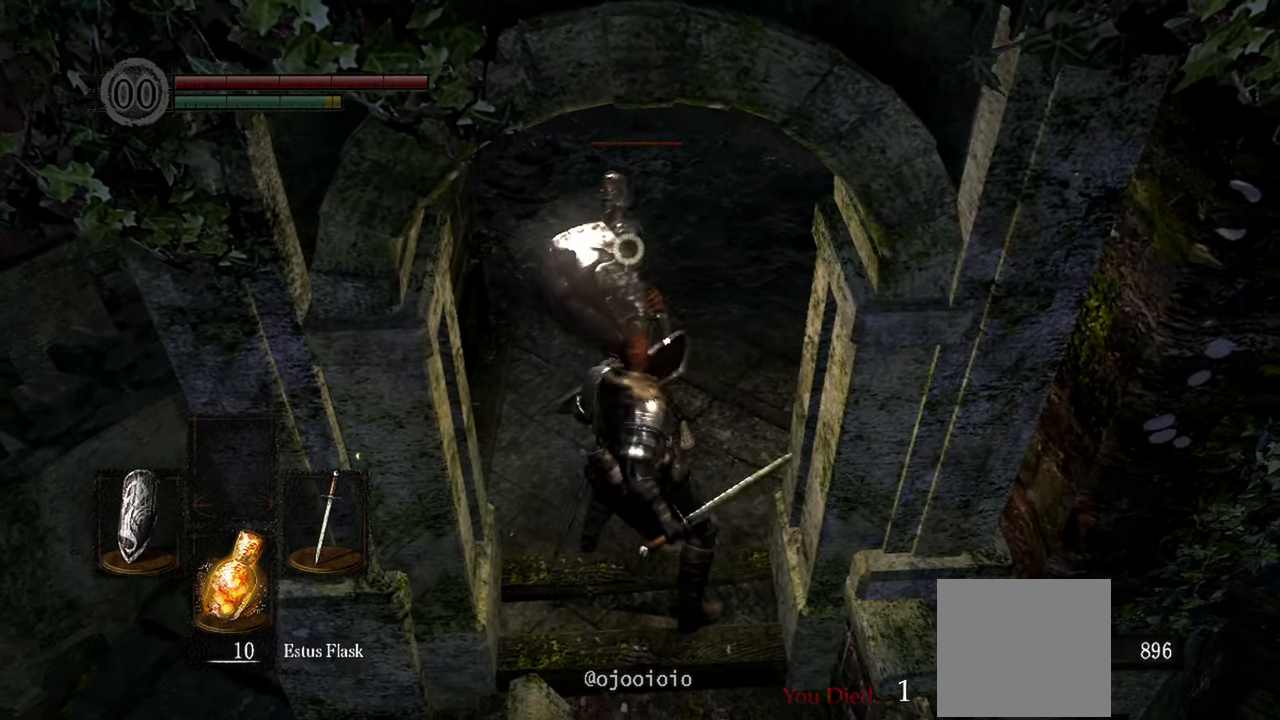
{"dt_ms": 500, "buttons": ["L1"], "left_stick": "center", "right_stick": "center", "events": []}
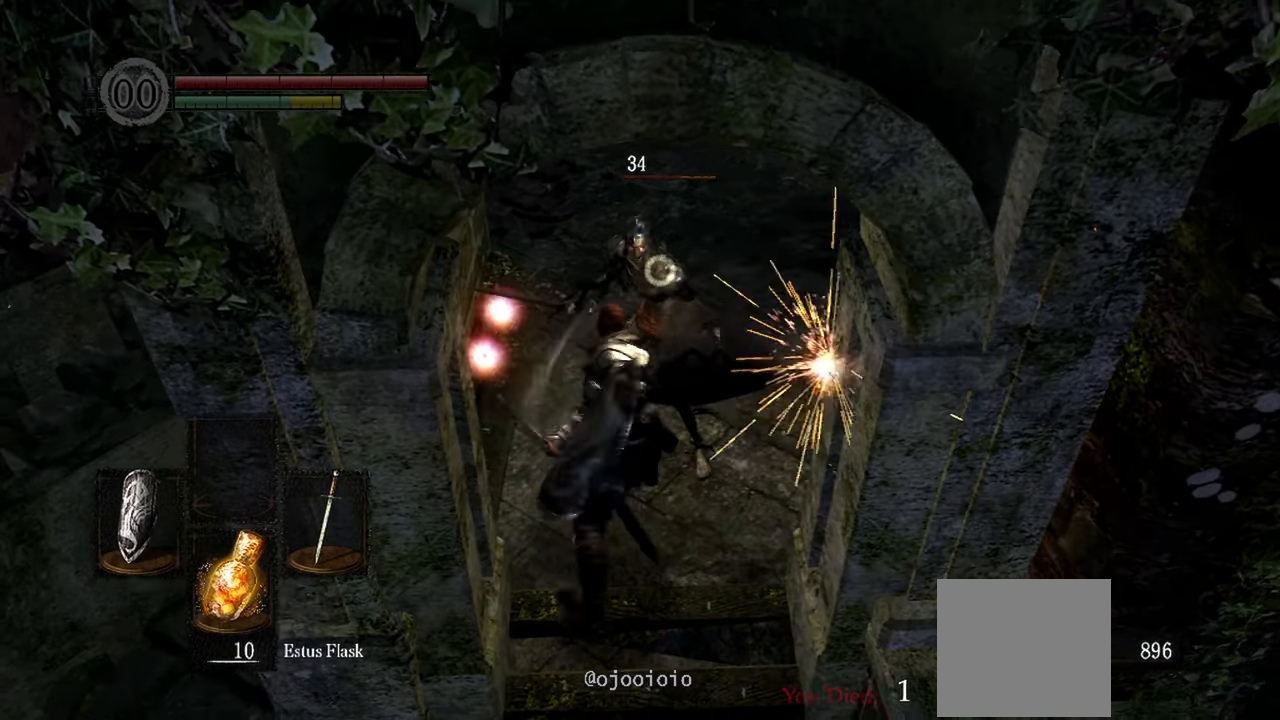
{"dt_ms": 500, "buttons": ["L1"], "left_stick": "center", "right_stick": "center", "events": [[83, "R1", "down"], [250, "R1", "up"]]}
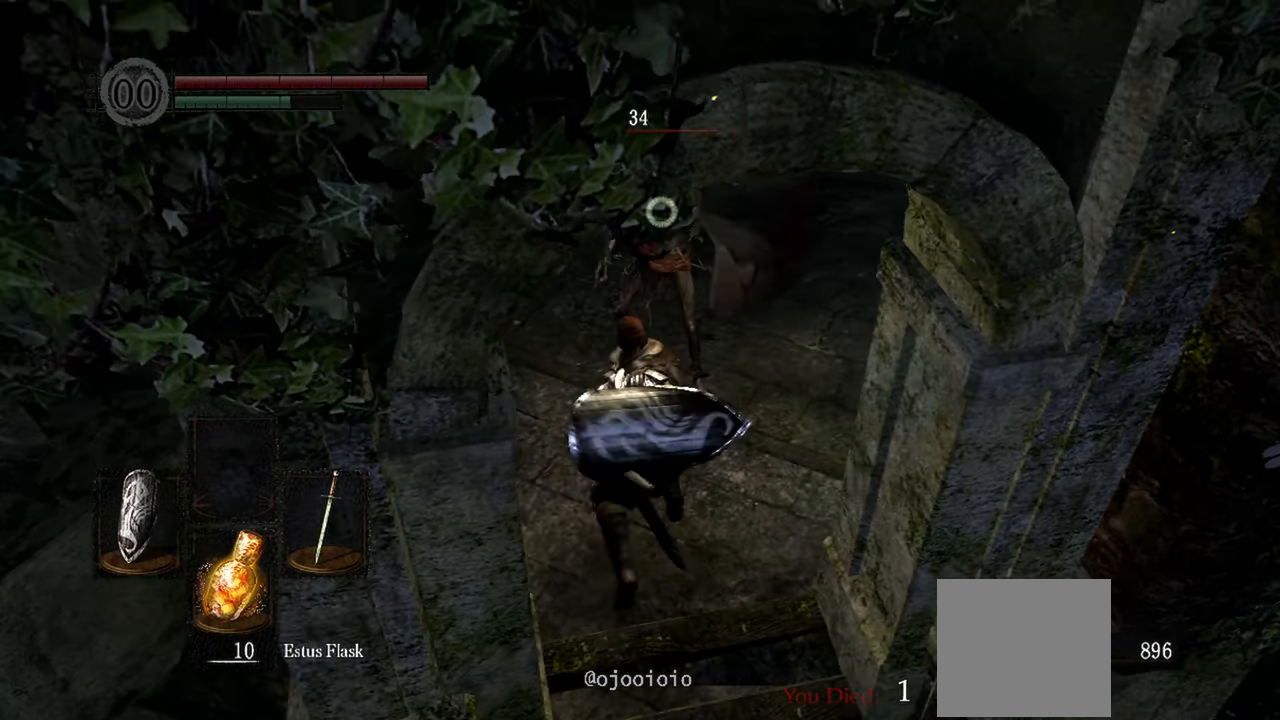
{"dt_ms": 500, "buttons": ["L1", "L2"], "left_stick": "center", "right_stick": "center"}
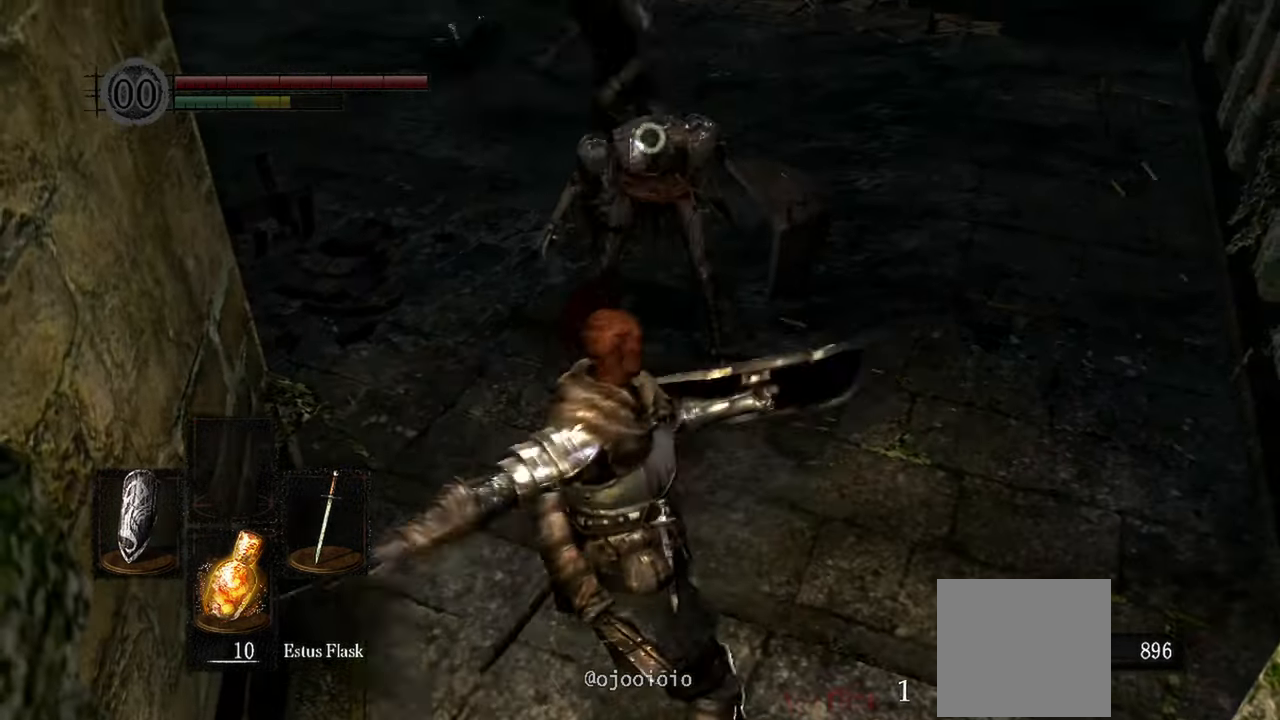
{"dt_ms": 500, "buttons": ["L1"], "left_stick": "center", "right_stick": "center"}
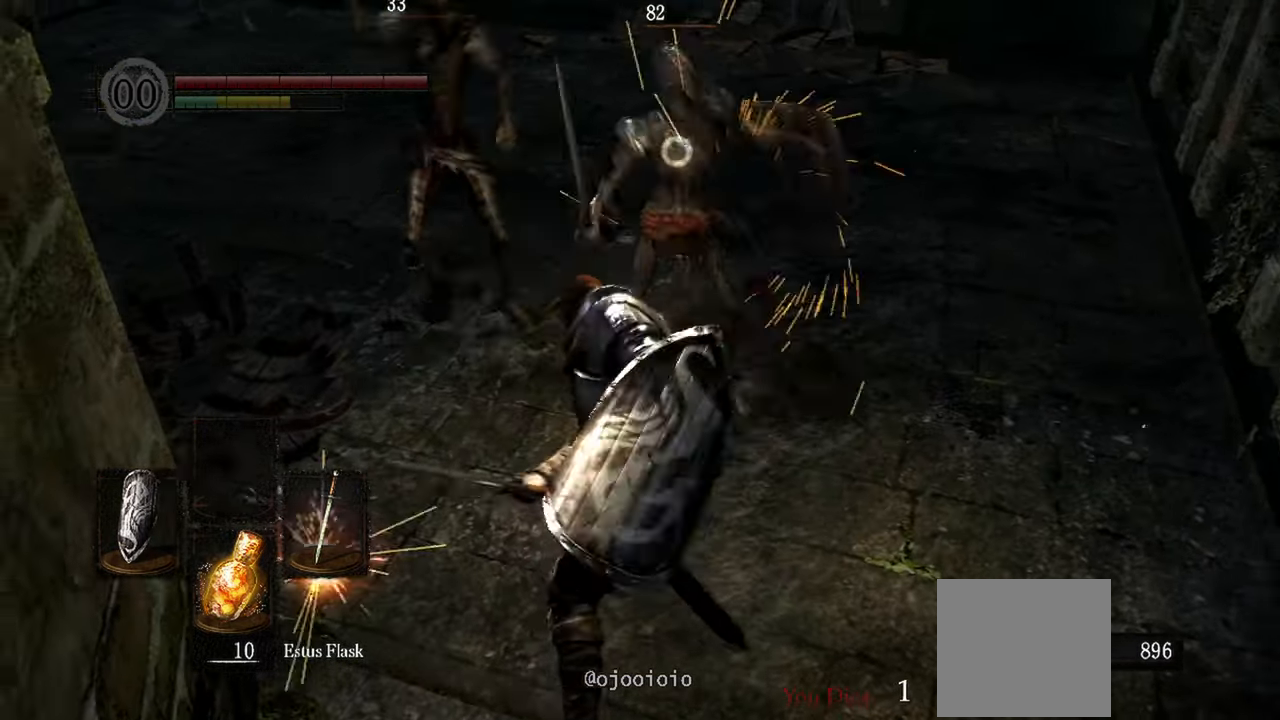
{"dt_ms": 500, "buttons": ["L1"], "left_stick": "center", "right_stick": "center", "events": [[33, "R1", "down"], [200, "R1", "up"]]}